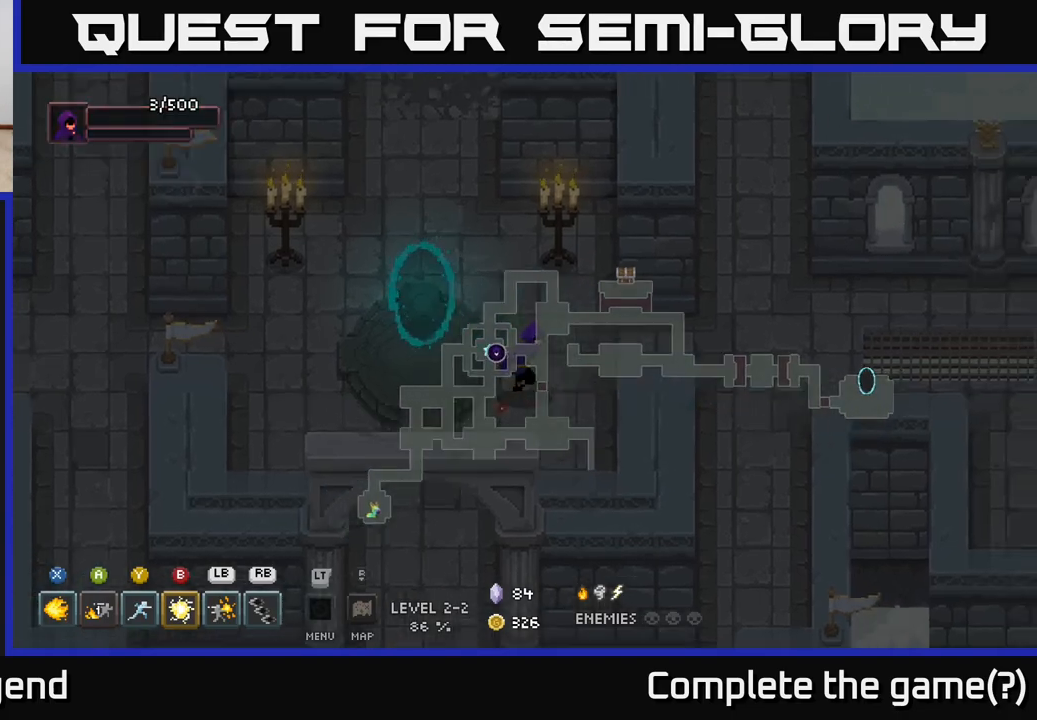
Gameplay with a controller (Xbox layout); each line is a JSON object with the inputs held at the frame after it. "events" lists button and stick changes between this image and that frame as [ms after this image, input, new state], when the widget could be followed in between.
{"buttons": [], "left_stick": "right", "right_stick": "center", "events": [[217, "left_stick", "right"]]}
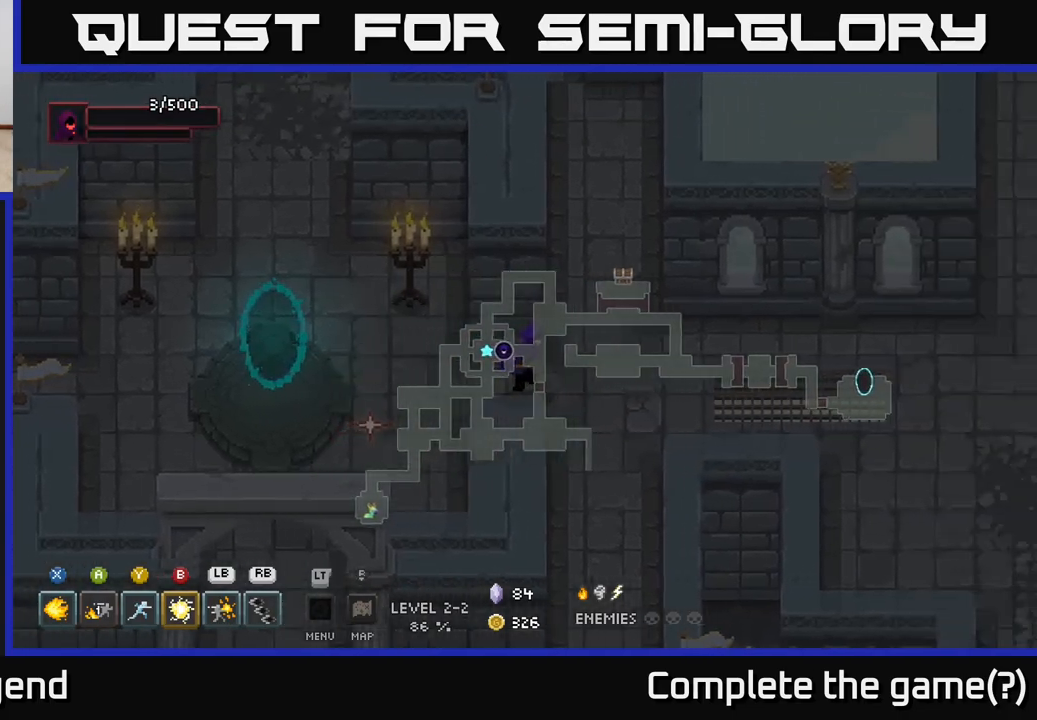
{"buttons": [], "left_stick": "right", "right_stick": "center", "events": []}
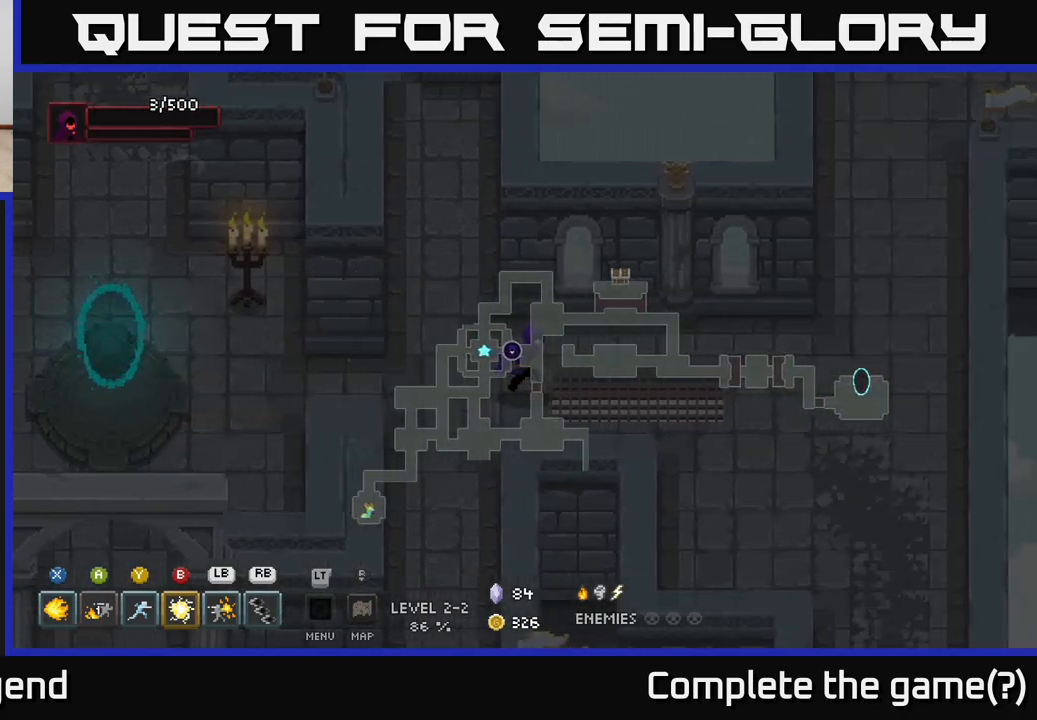
{"buttons": [], "left_stick": "right", "right_stick": "center", "events": []}
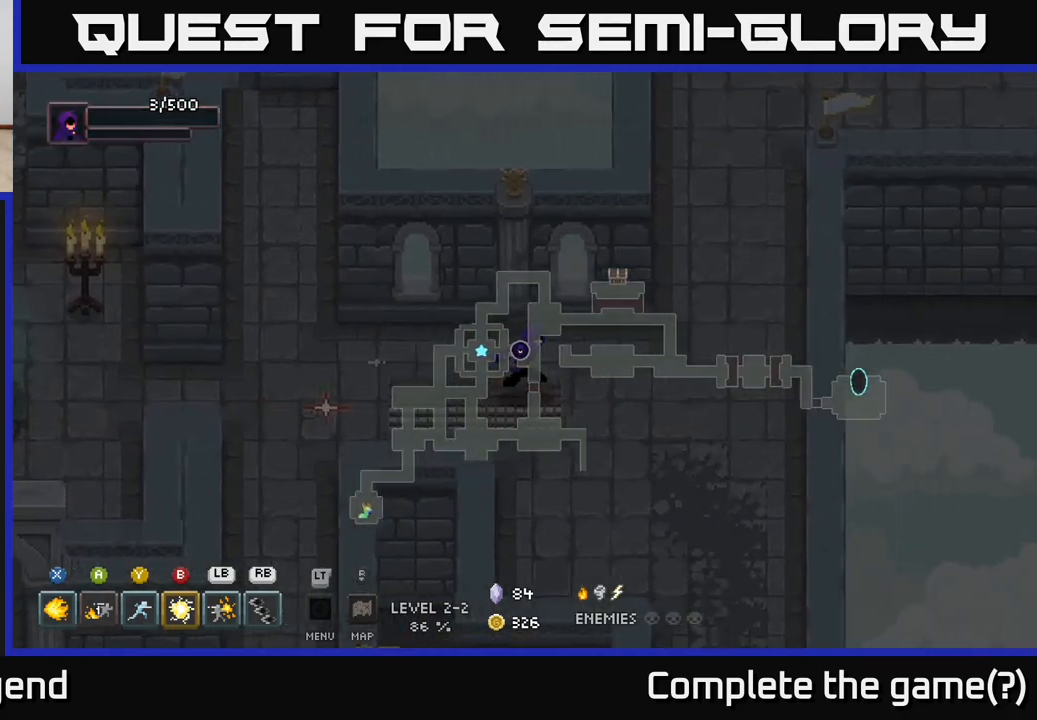
{"buttons": [], "left_stick": "up", "right_stick": "center", "events": [[333, "left_stick", "up-right"], [500, "left_stick", "up"]]}
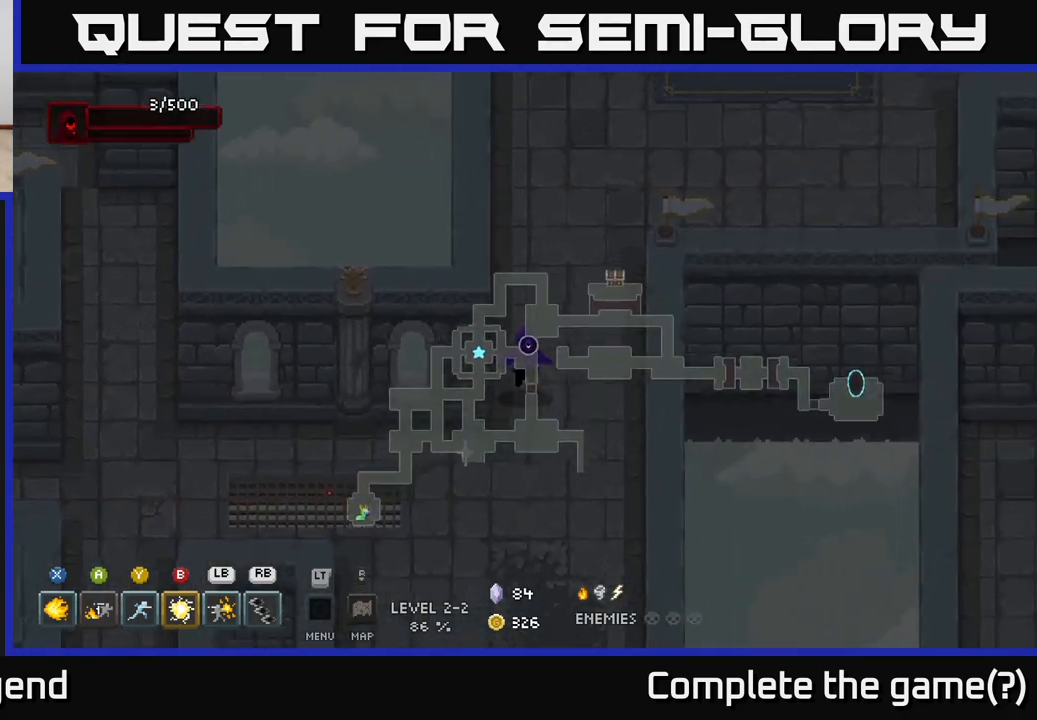
{"buttons": [], "left_stick": "up-right", "right_stick": "center", "events": [[283, "left_stick", "up-right"]]}
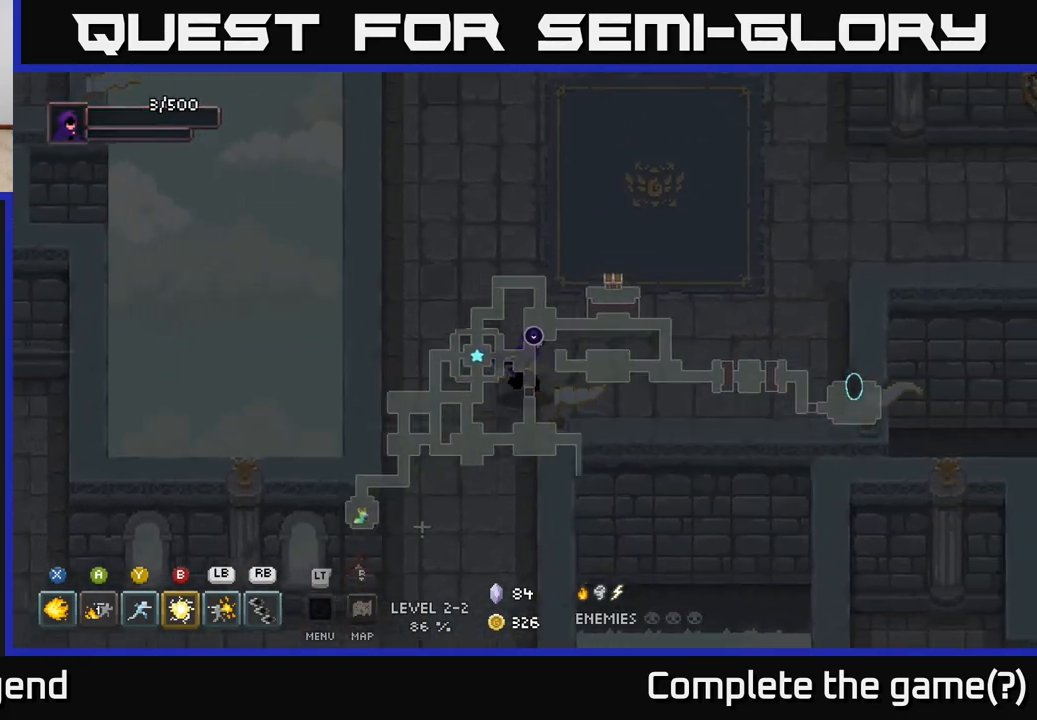
{"buttons": [], "left_stick": "up-right", "right_stick": "center", "events": []}
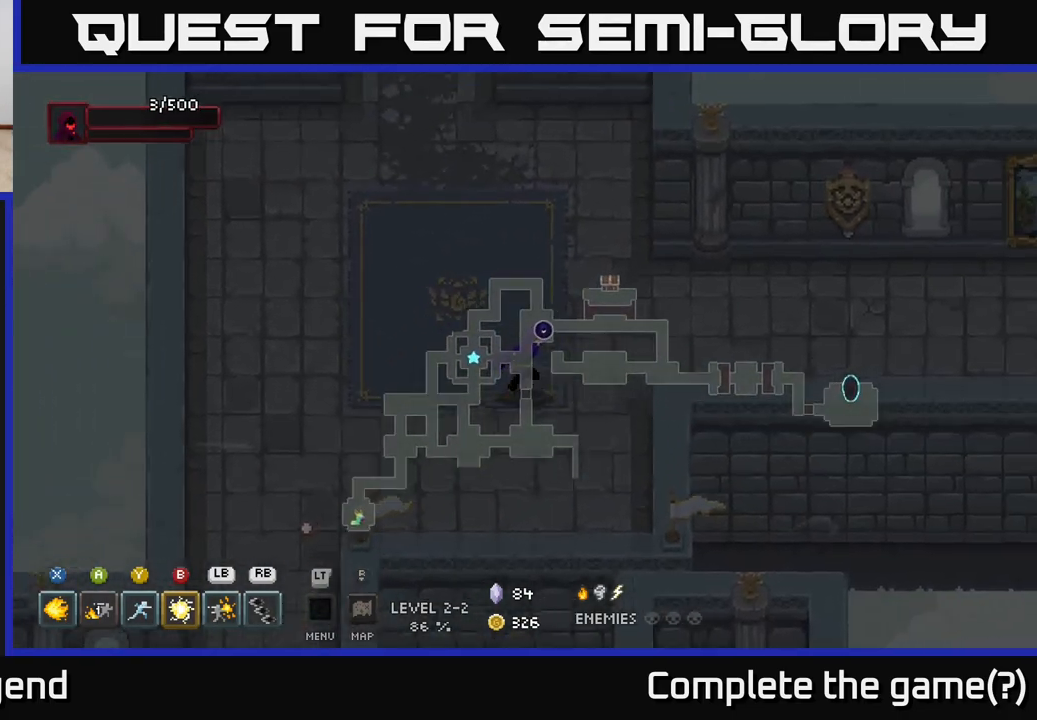
{"buttons": [], "left_stick": "right", "right_stick": "center", "events": [[233, "left_stick", "right"]]}
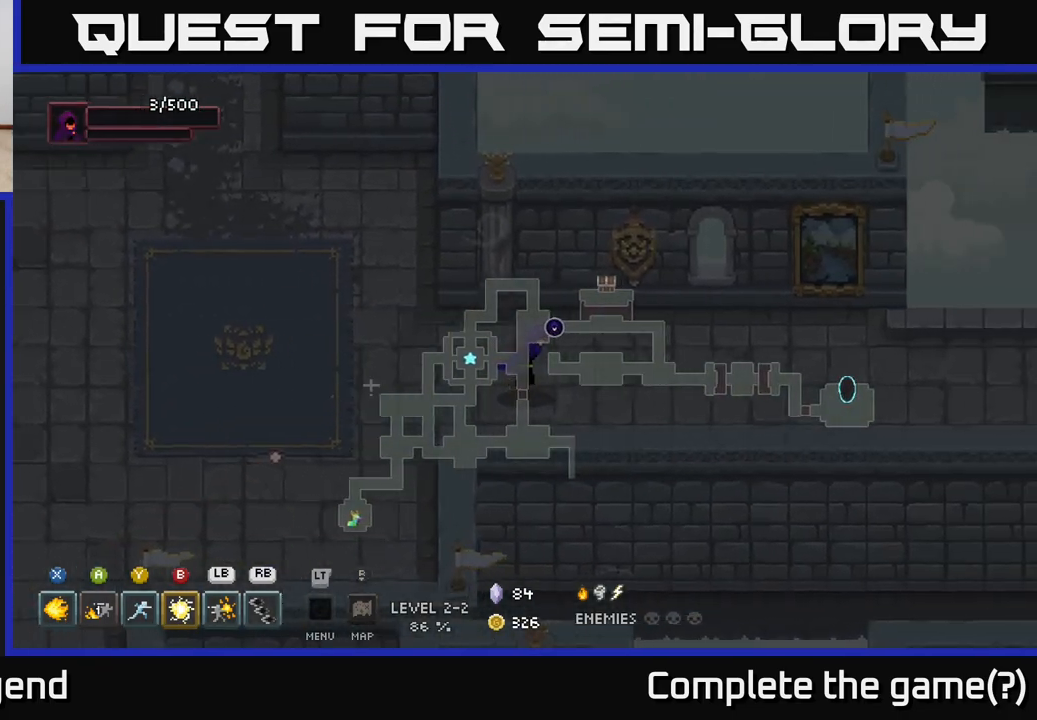
{"buttons": [], "left_stick": "right", "right_stick": "center", "events": []}
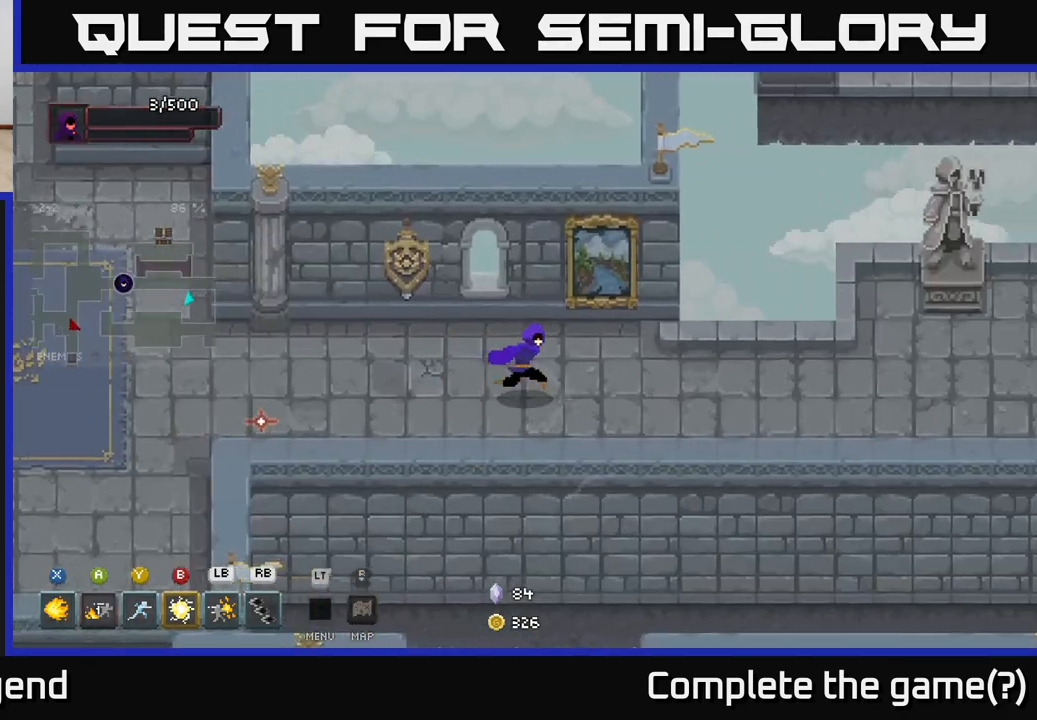
{"buttons": [], "left_stick": "right", "right_stick": "center", "events": []}
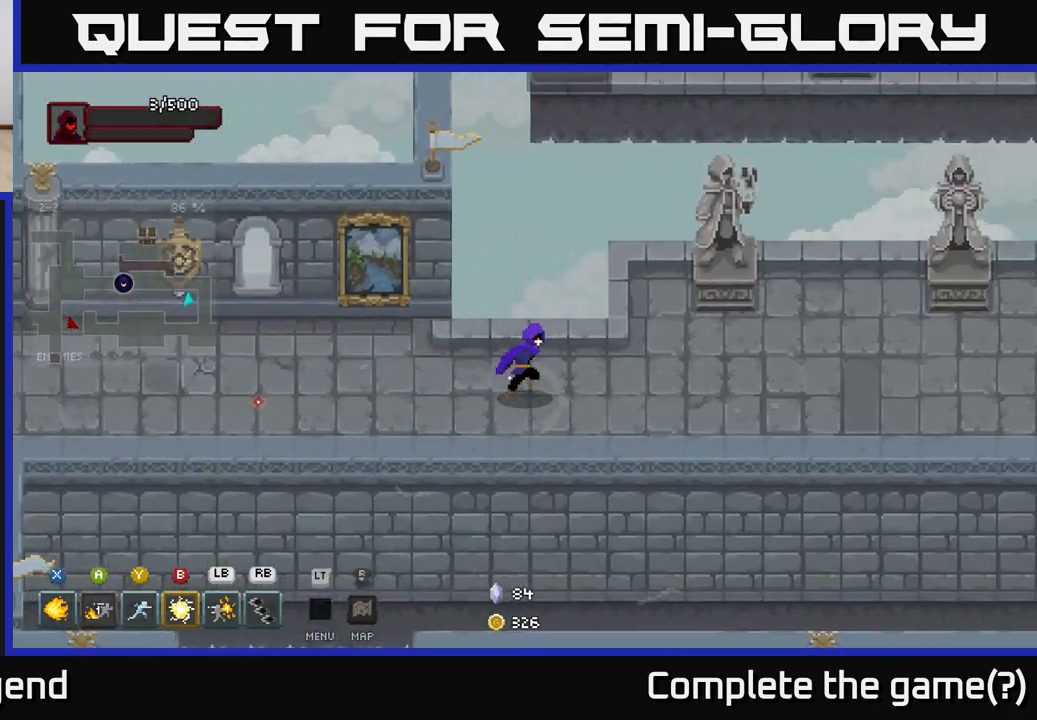
{"buttons": [], "left_stick": "right", "right_stick": "center", "events": []}
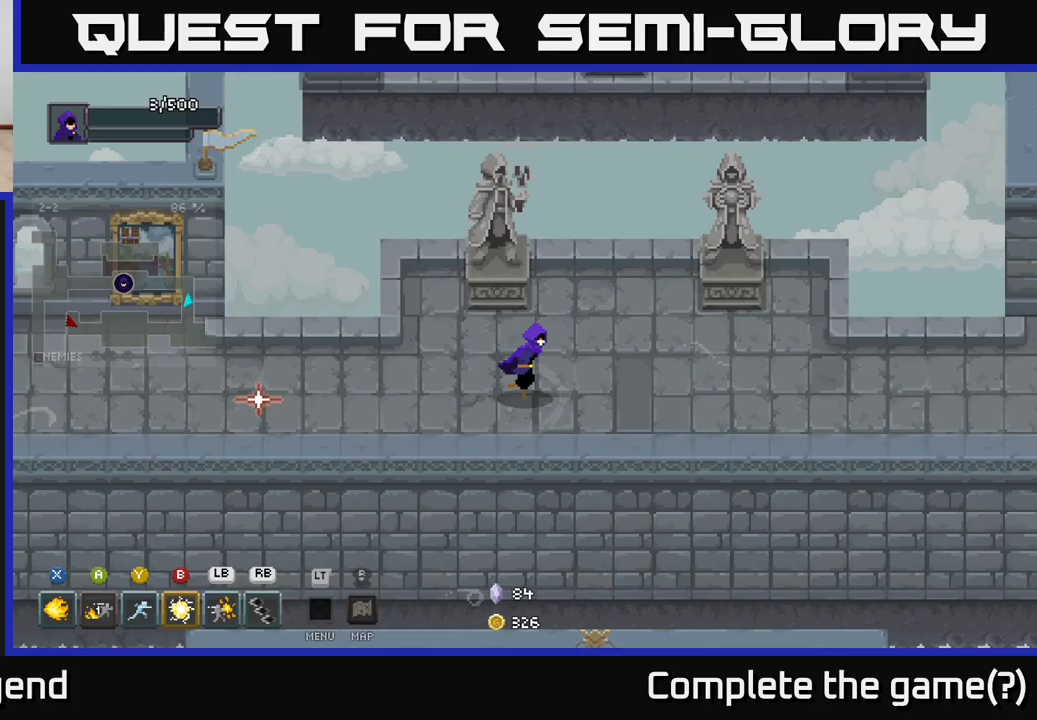
{"buttons": ["A"], "left_stick": "up", "right_stick": "center", "events": [[133, "left_stick", "up"], [467, "A", "down"]]}
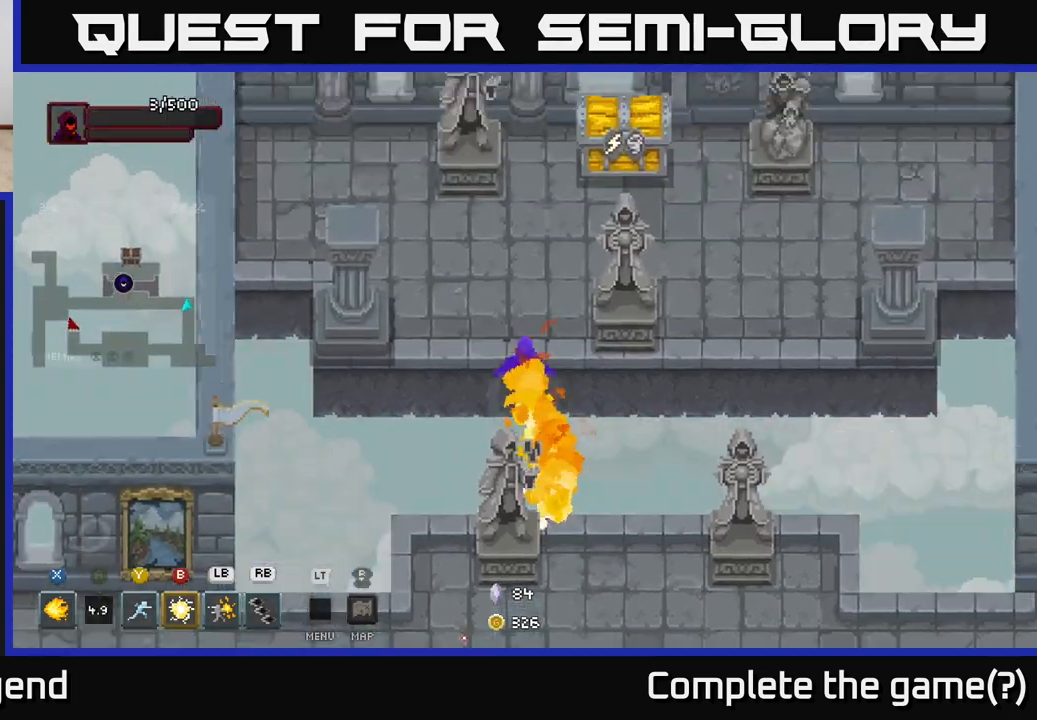
{"buttons": [], "left_stick": "up-right", "right_stick": "center", "events": [[83, "A", "up"], [83, "left_stick", "up-left"], [400, "left_stick", "up-right"]]}
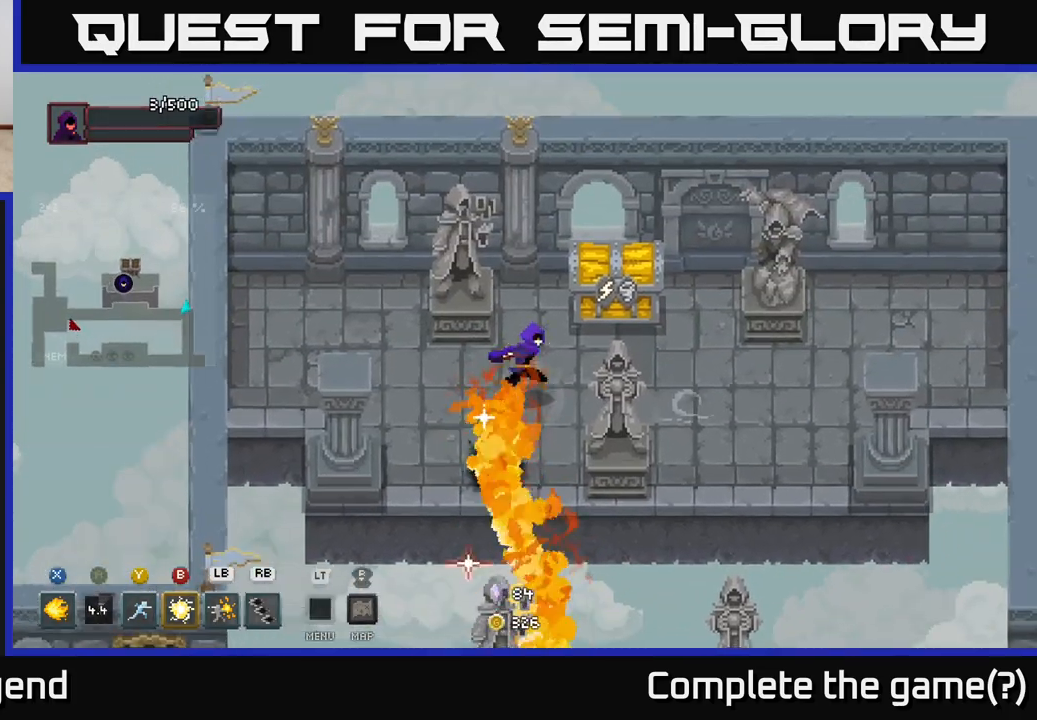
{"buttons": [], "left_stick": "center", "right_stick": "center", "events": [[67, "R1", "down"], [150, "R1", "up"], [300, "left_stick", "center"]]}
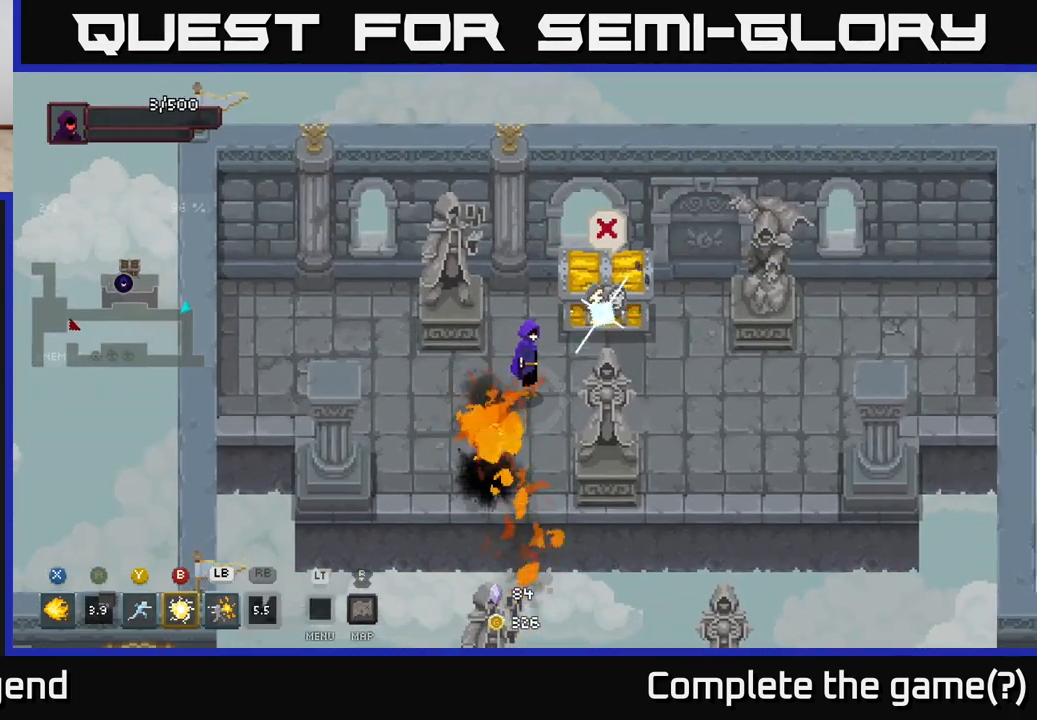
{"buttons": [], "left_stick": "center", "right_stick": "center", "events": []}
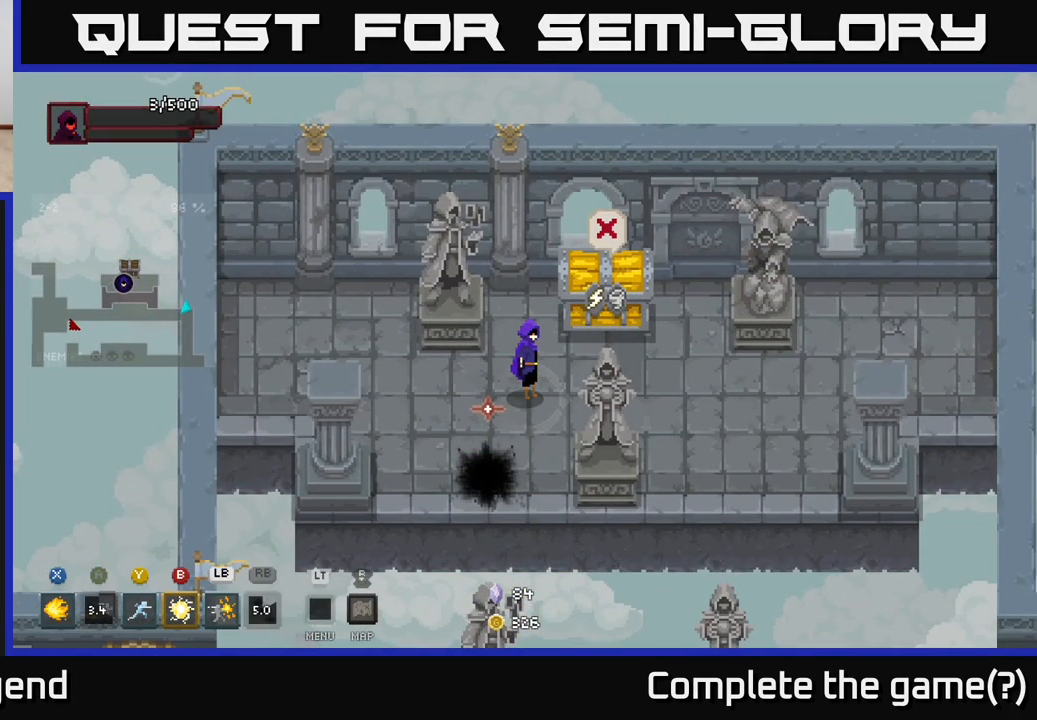
{"buttons": [], "left_stick": "center", "right_stick": "center", "events": []}
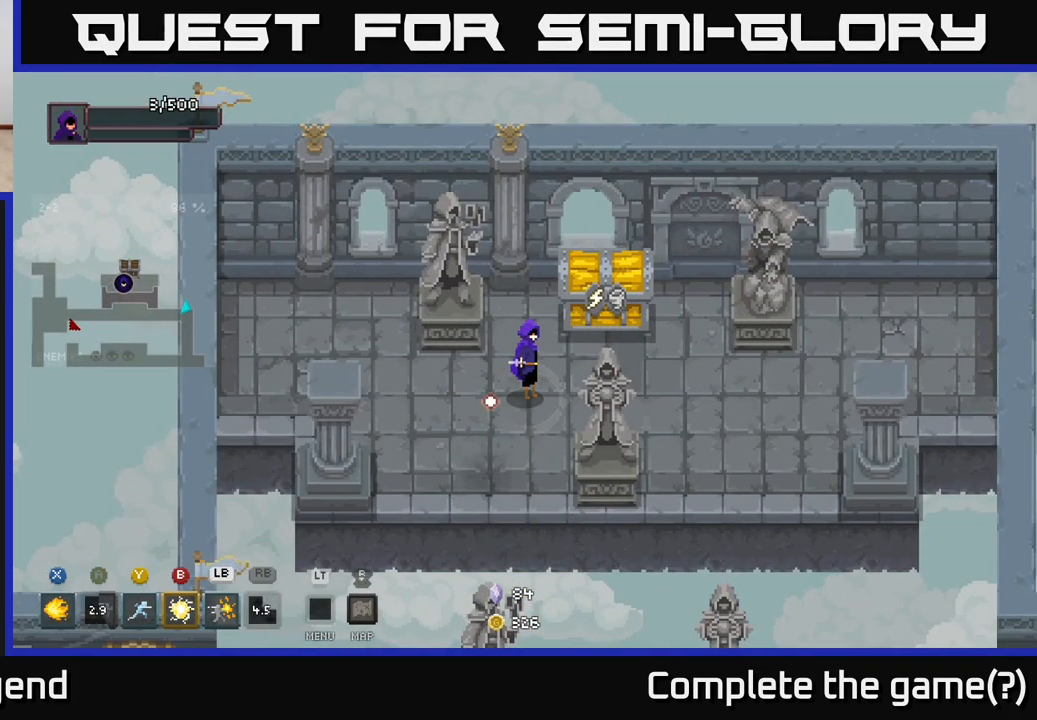
{"buttons": [], "left_stick": "down", "right_stick": "center", "events": [[267, "left_stick", "down"]]}
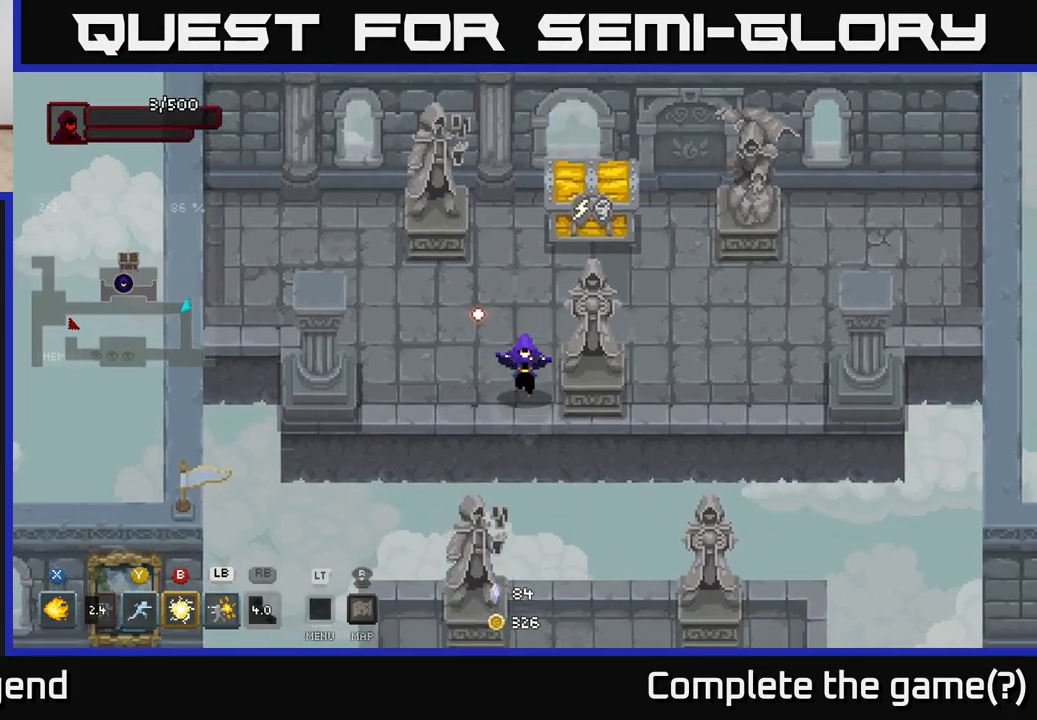
{"buttons": [], "left_stick": "down", "right_stick": "center", "events": [[217, "A", "down"], [383, "A", "up"]]}
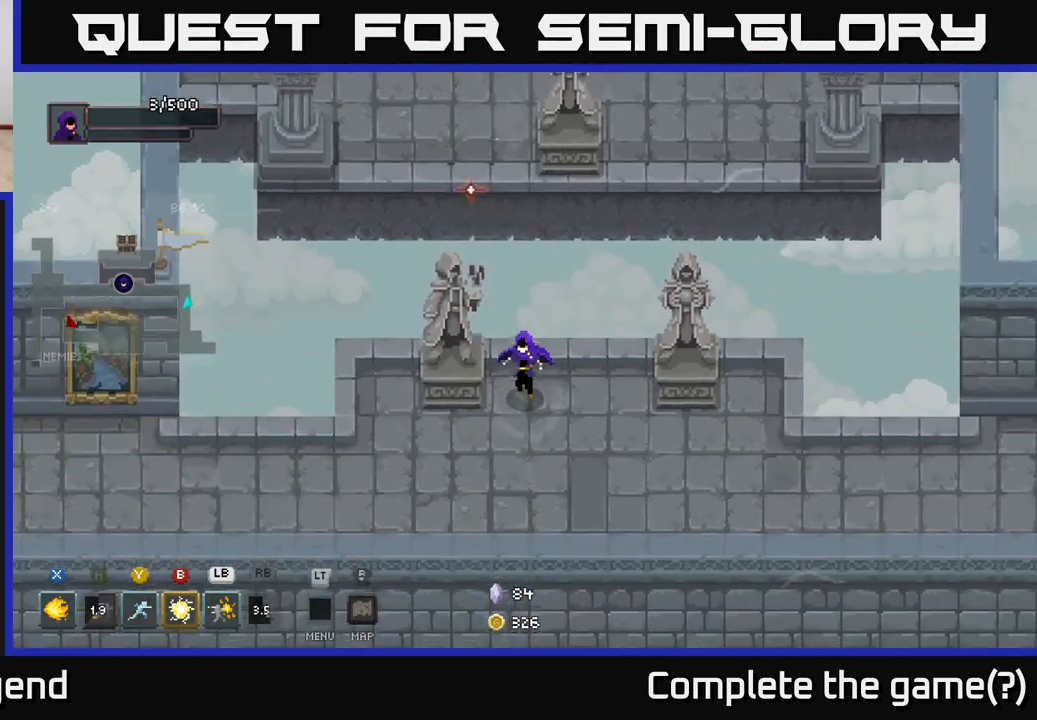
{"buttons": [], "left_stick": "right", "right_stick": "center", "events": [[150, "left_stick", "down-left"], [467, "left_stick", "right"]]}
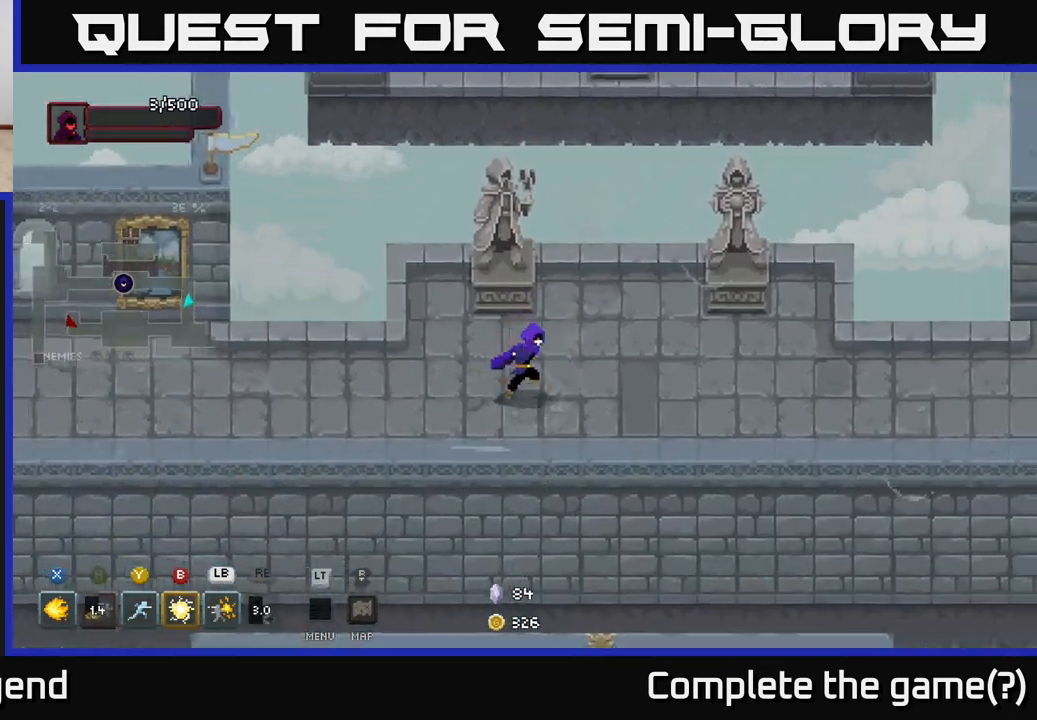
{"buttons": [], "left_stick": "up", "right_stick": "center", "events": [[217, "left_stick", "up"]]}
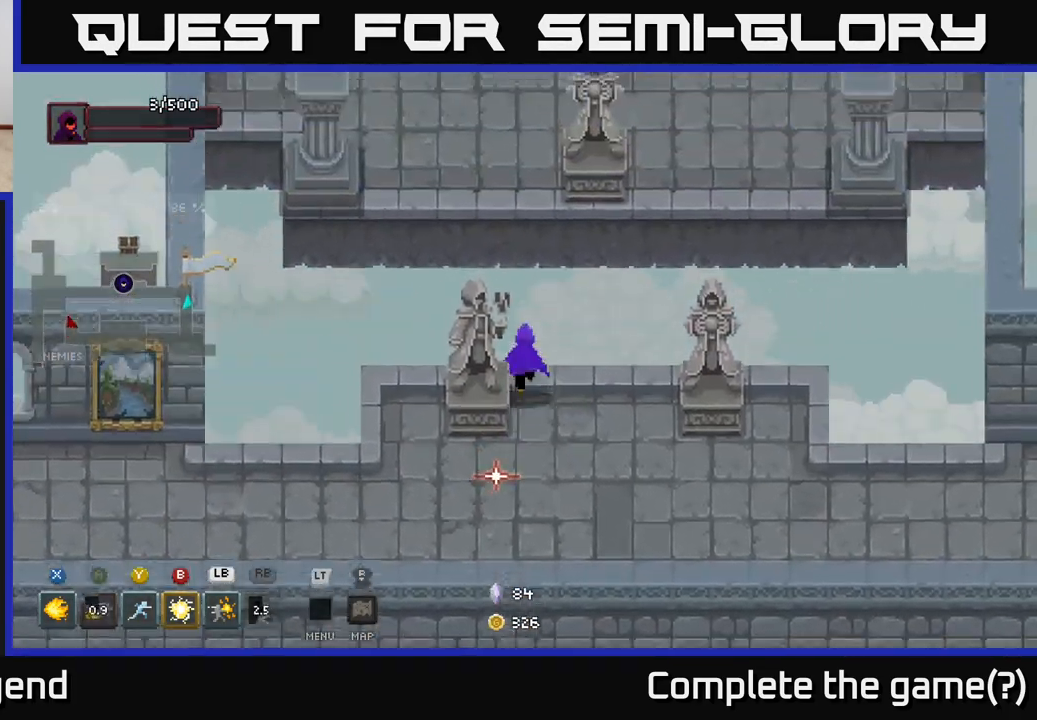
{"buttons": [], "left_stick": "center", "right_stick": "center", "events": [[83, "A", "down"], [200, "A", "up"], [300, "left_stick", "up-left"], [500, "left_stick", "center"]]}
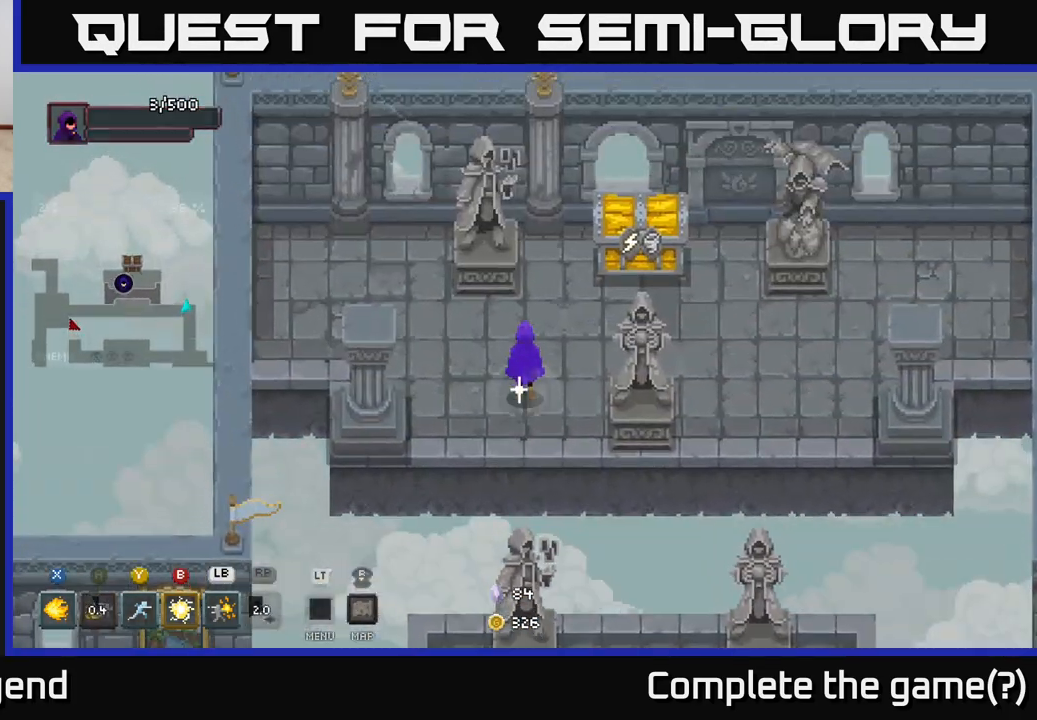
{"buttons": [], "left_stick": "up-right", "right_stick": "center", "events": [[450, "left_stick", "up-right"]]}
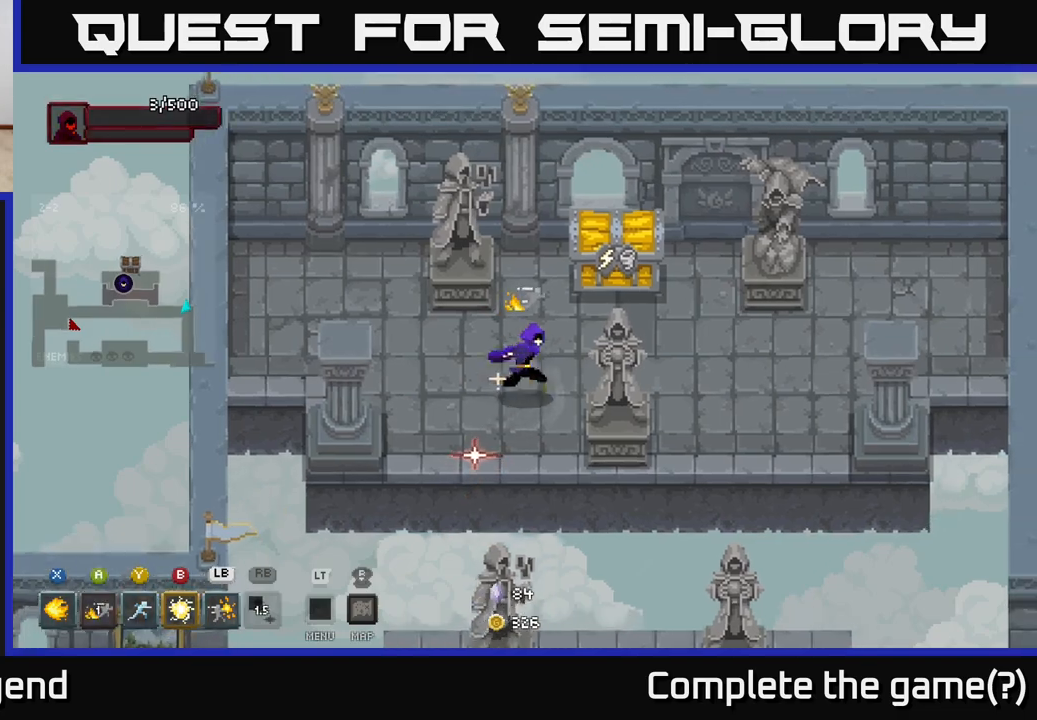
{"buttons": [], "left_stick": "center", "right_stick": "center", "events": [[117, "B", "down"], [200, "B", "up"], [317, "left_stick", "center"]]}
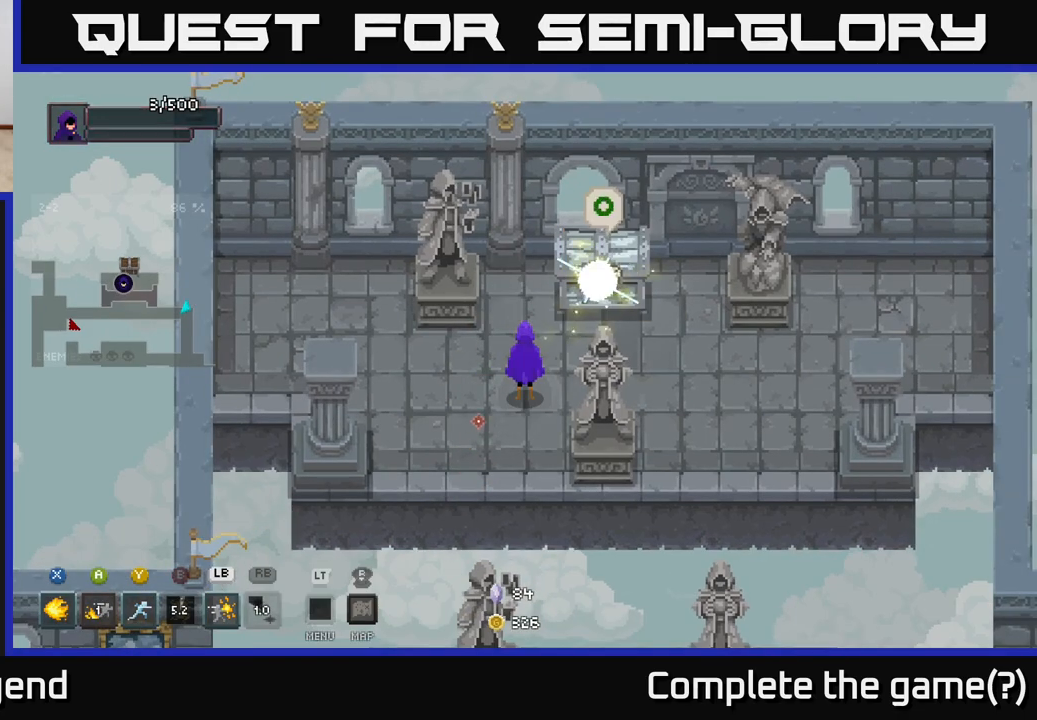
{"buttons": [], "left_stick": "up-right", "right_stick": "center", "events": [[300, "left_stick", "left"], [483, "left_stick", "up-right"]]}
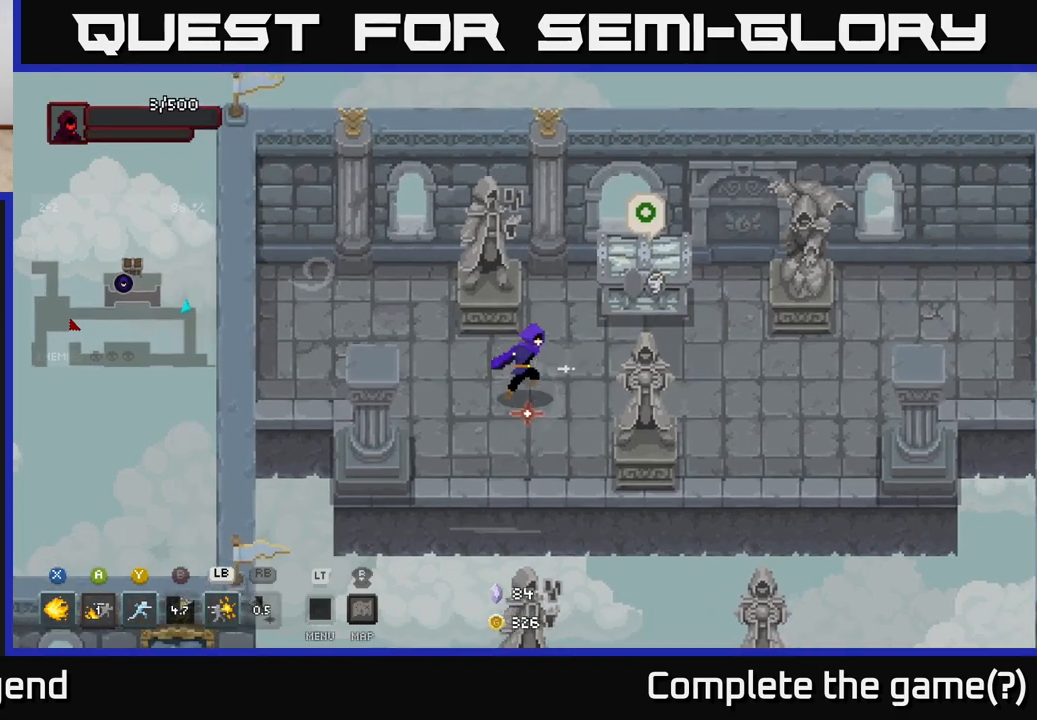
{"buttons": [], "left_stick": "center", "right_stick": "center", "events": [[150, "left_stick", "center"]]}
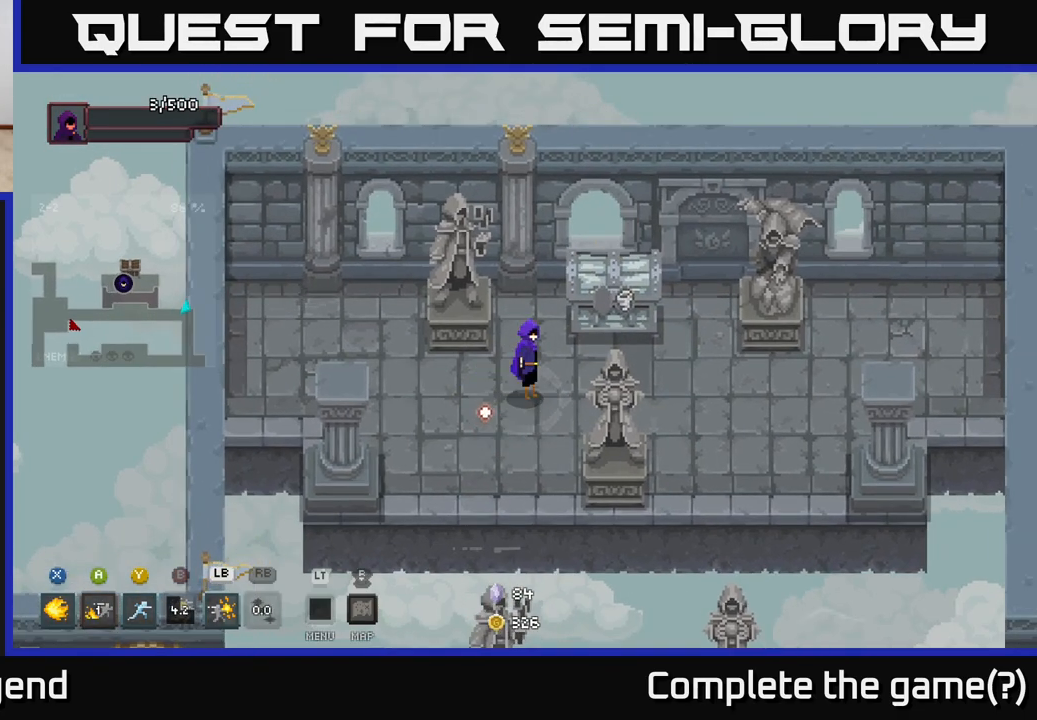
{"buttons": [], "left_stick": "center", "right_stick": "center", "events": []}
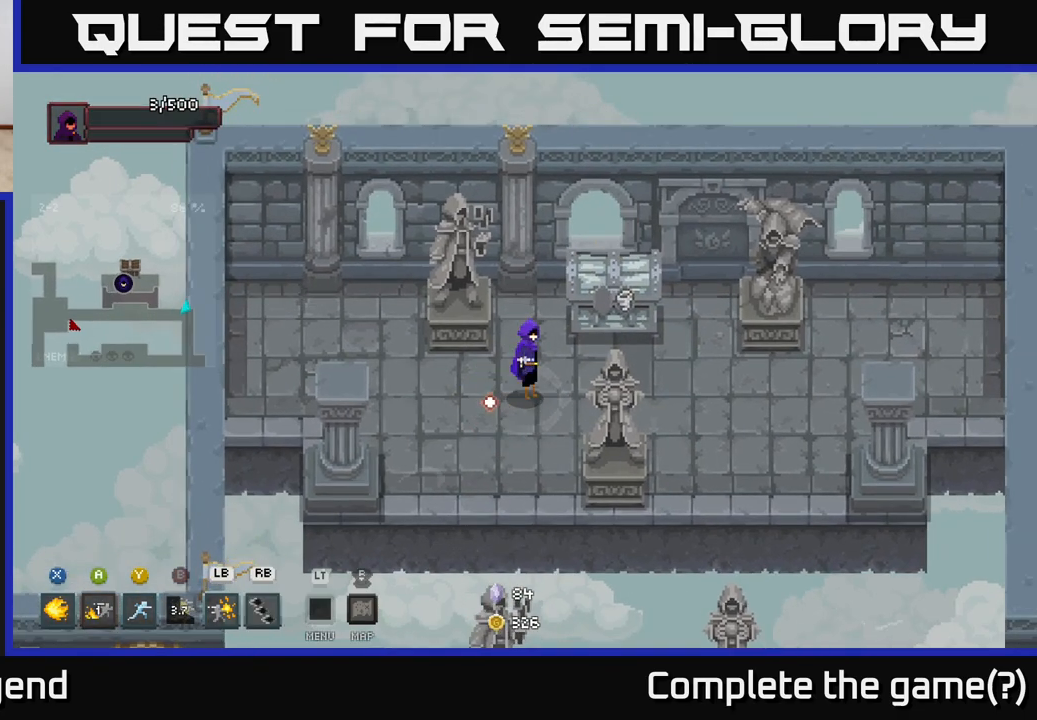
{"buttons": [], "left_stick": "center", "right_stick": "center", "events": [[283, "R1", "down"], [383, "R1", "up"]]}
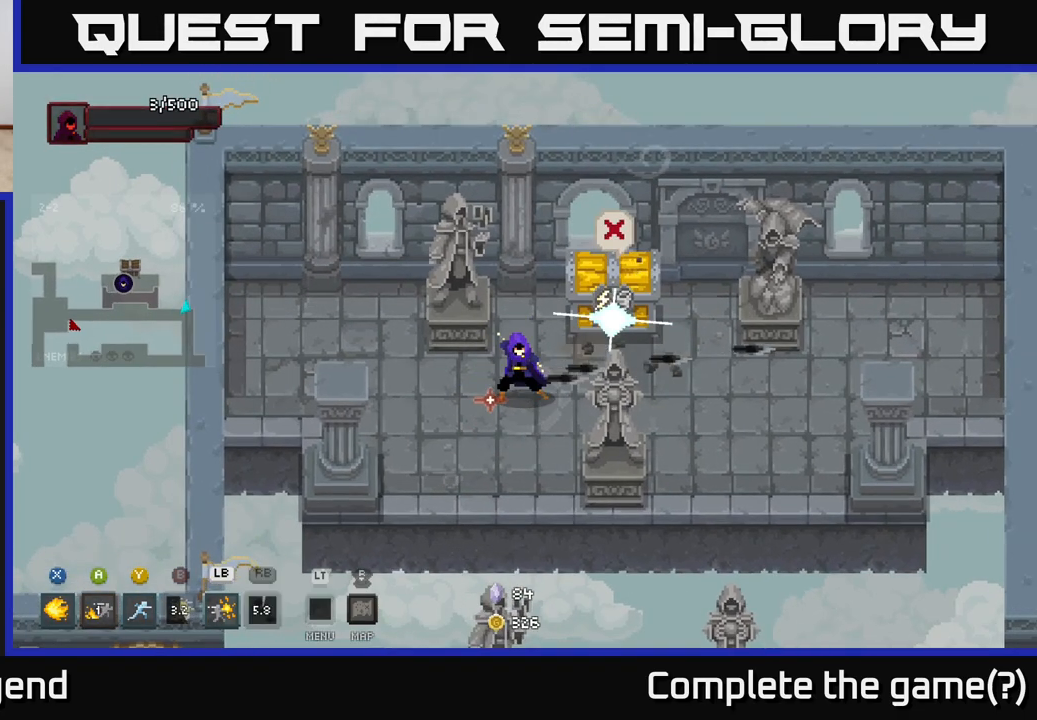
{"buttons": [], "left_stick": "center", "right_stick": "center", "events": []}
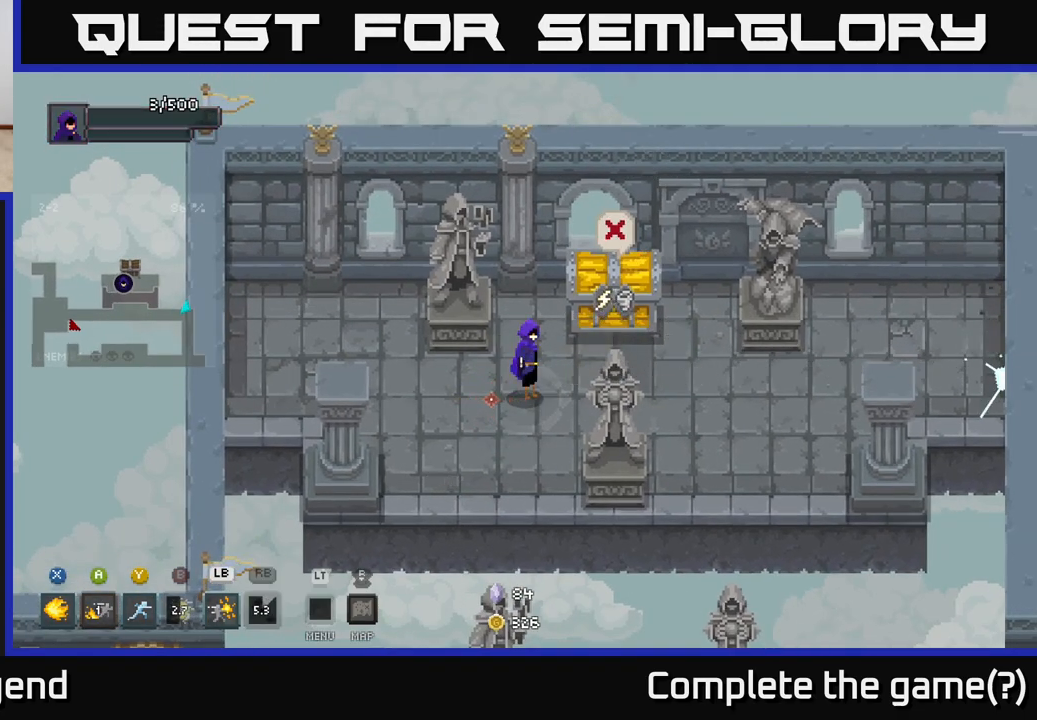
{"buttons": [], "left_stick": "down", "right_stick": "center", "events": [[233, "left_stick", "down-right"], [350, "left_stick", "down"]]}
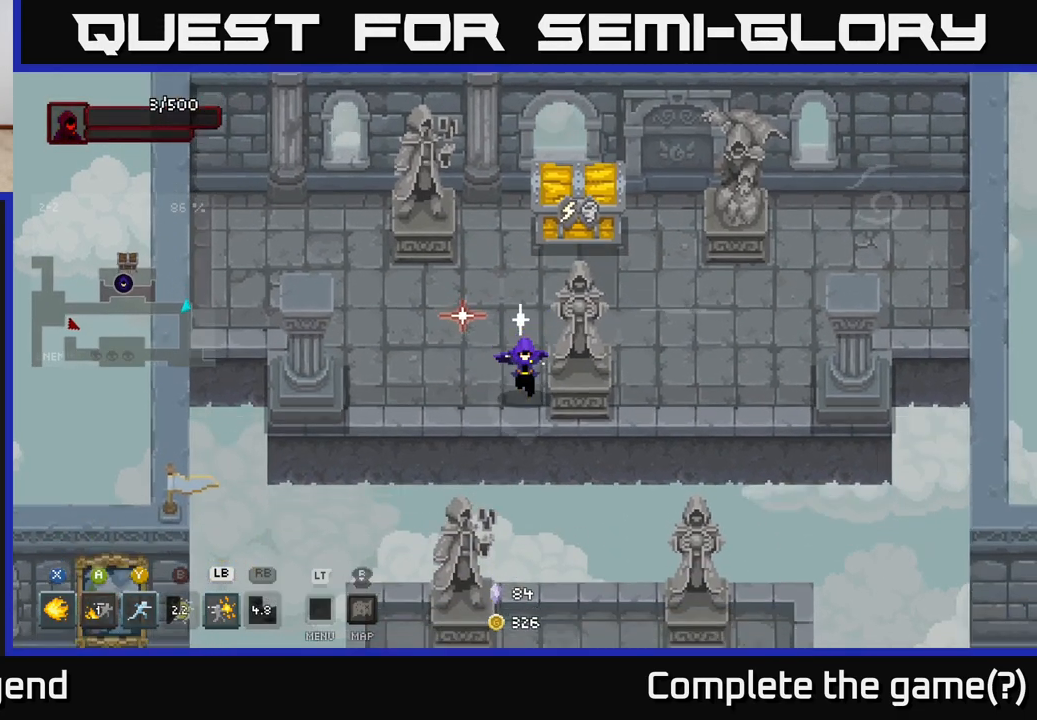
{"buttons": [], "left_stick": "down", "right_stick": "center", "events": [[250, "A", "down"], [400, "A", "up"]]}
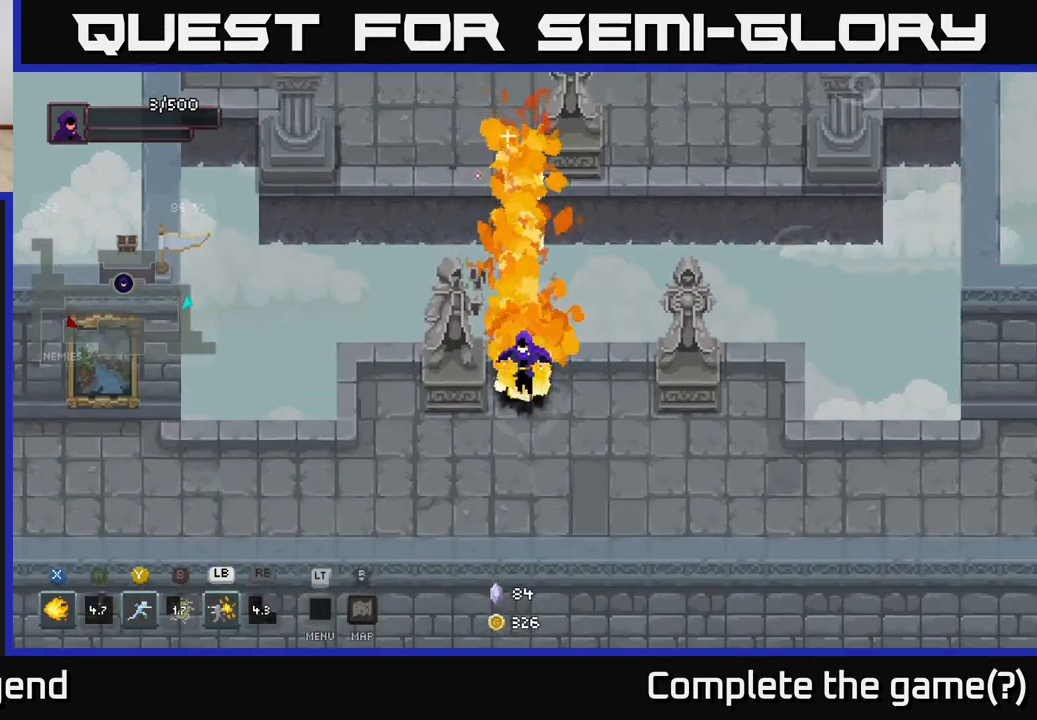
{"buttons": [], "left_stick": "down-left", "right_stick": "center", "events": [[150, "left_stick", "down-left"]]}